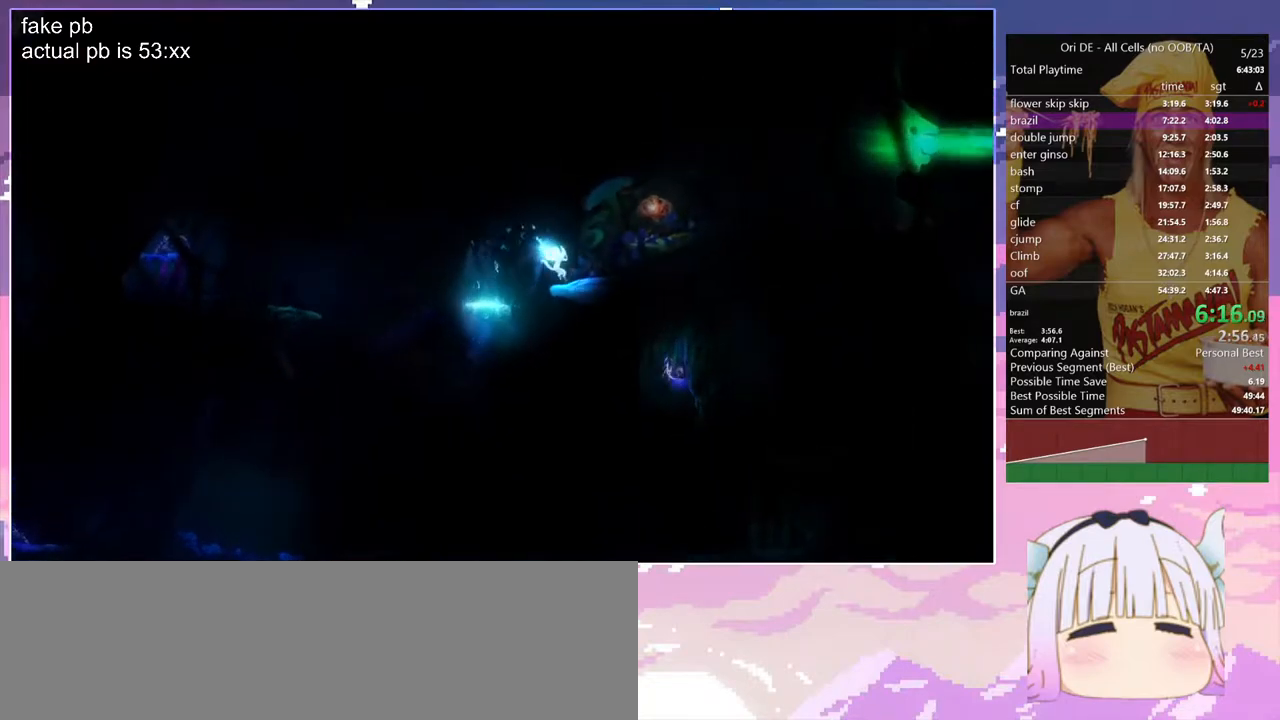
Gameplay with keyboard; each line is a JSON object with the keys held at the frame after it. "events" lists presses ("down") and releases ("up") of "bash", "bash2", "bash3", "bash4", "bz", "cdash", "cjugg", "d", "dash", "dbash", "escape", "f2", "f3", "f6", "glide", "glimb", "grnde", "grnde2", "jump", "q", "rjump", "s", "sa", "save", "space", "spirit", "toggle" and "z" between this image and that frame as [ms after this image, input, new state], when the widget could be followed in between. No other keys are recorded. Mouse input is not recorded. Key names are as the overlay labels them; some are game actions (e.g. jump) rather than physical keys.
{"keys": ["d"], "events": [[167, "space", "down"], [400, "space", "up"]]}
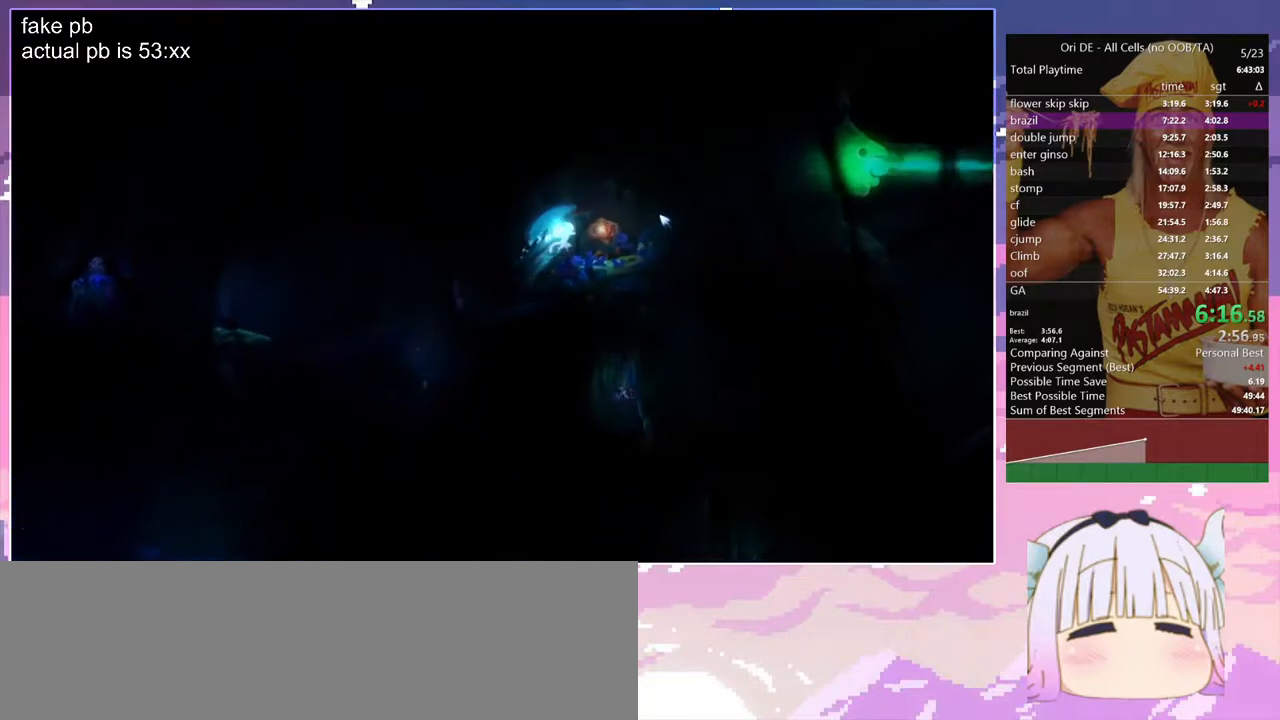
{"keys": ["d"], "events": []}
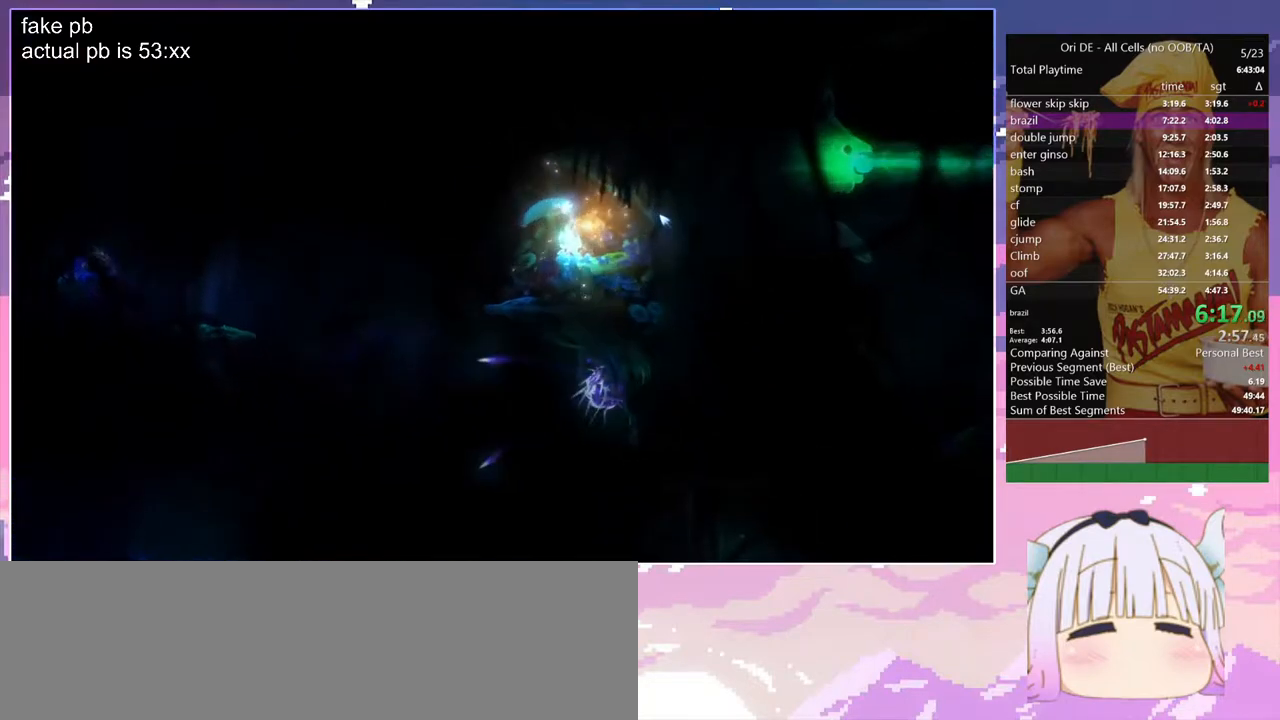
{"keys": [], "events": [[67, "d", "up"]]}
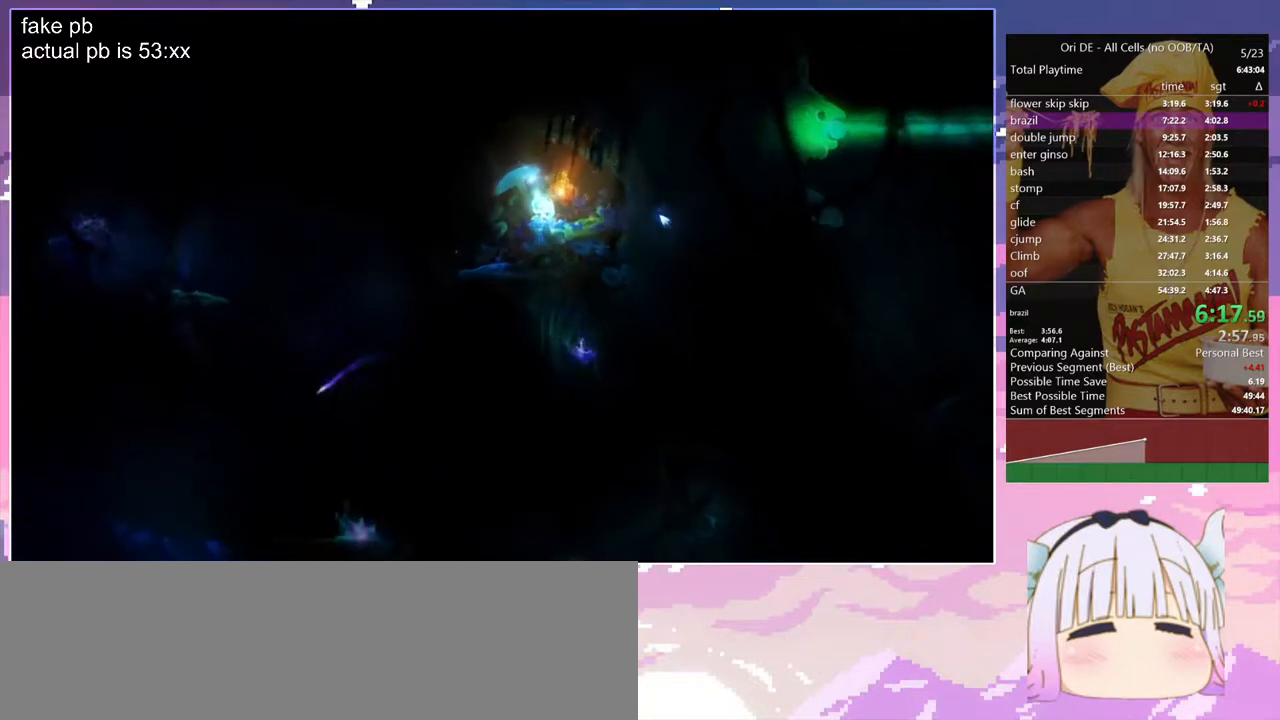
{"keys": [], "events": []}
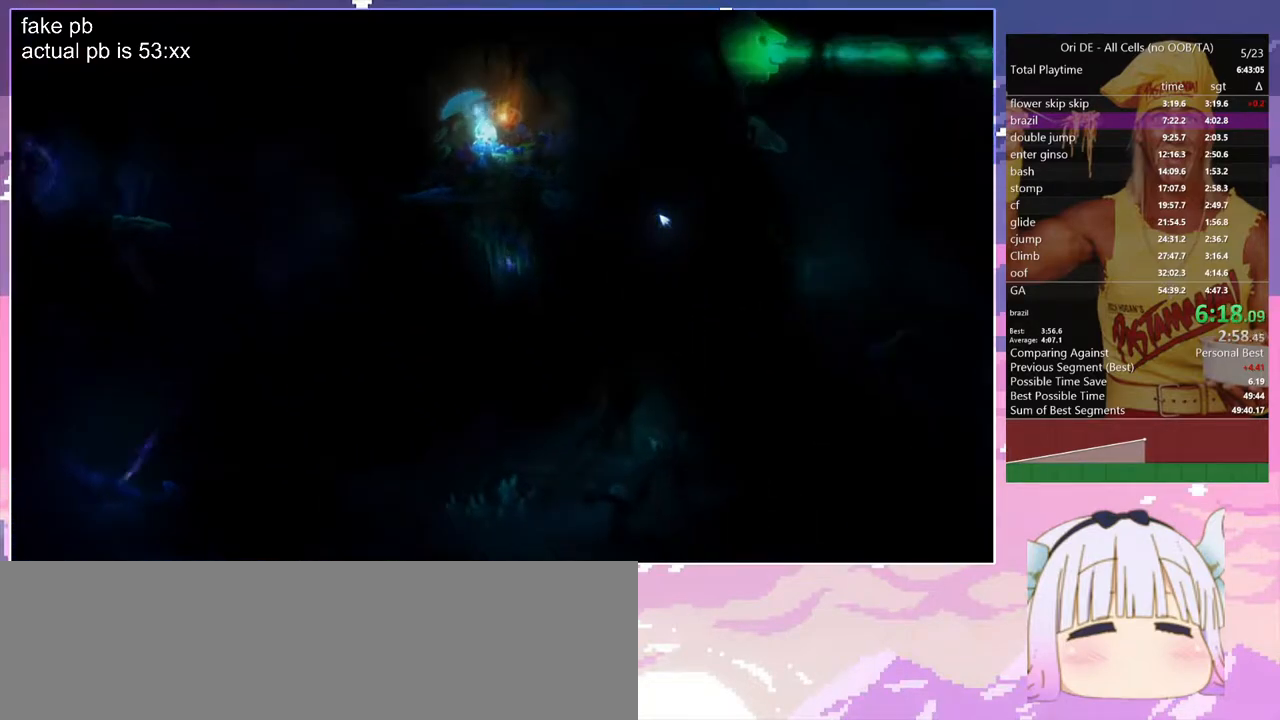
{"keys": [], "events": []}
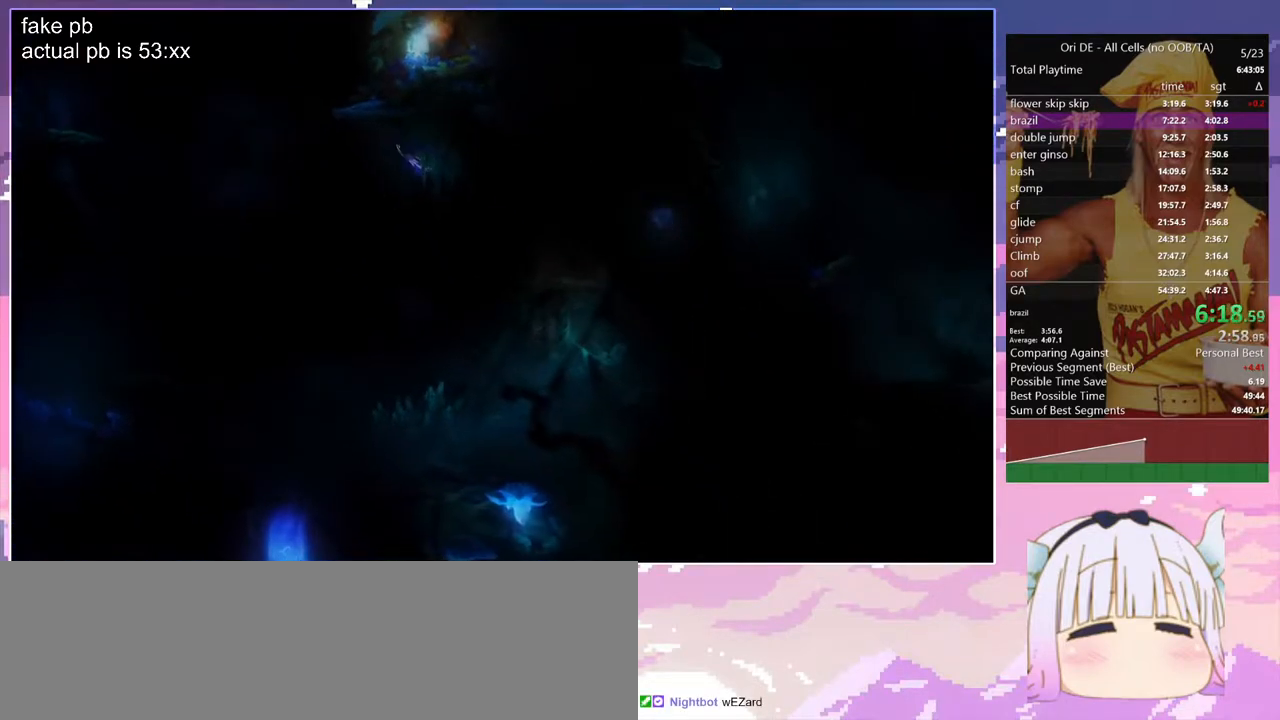
{"keys": ["q"], "events": [[117, "q", "down"]]}
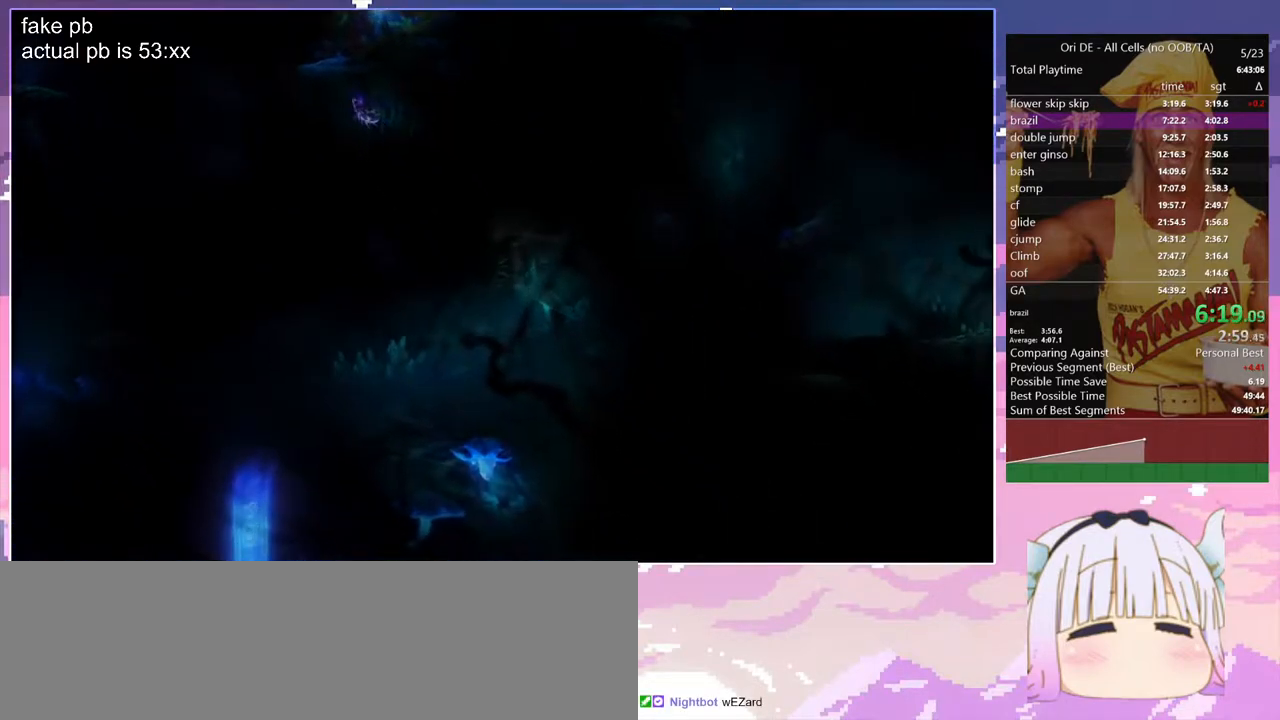
{"keys": ["q"], "events": []}
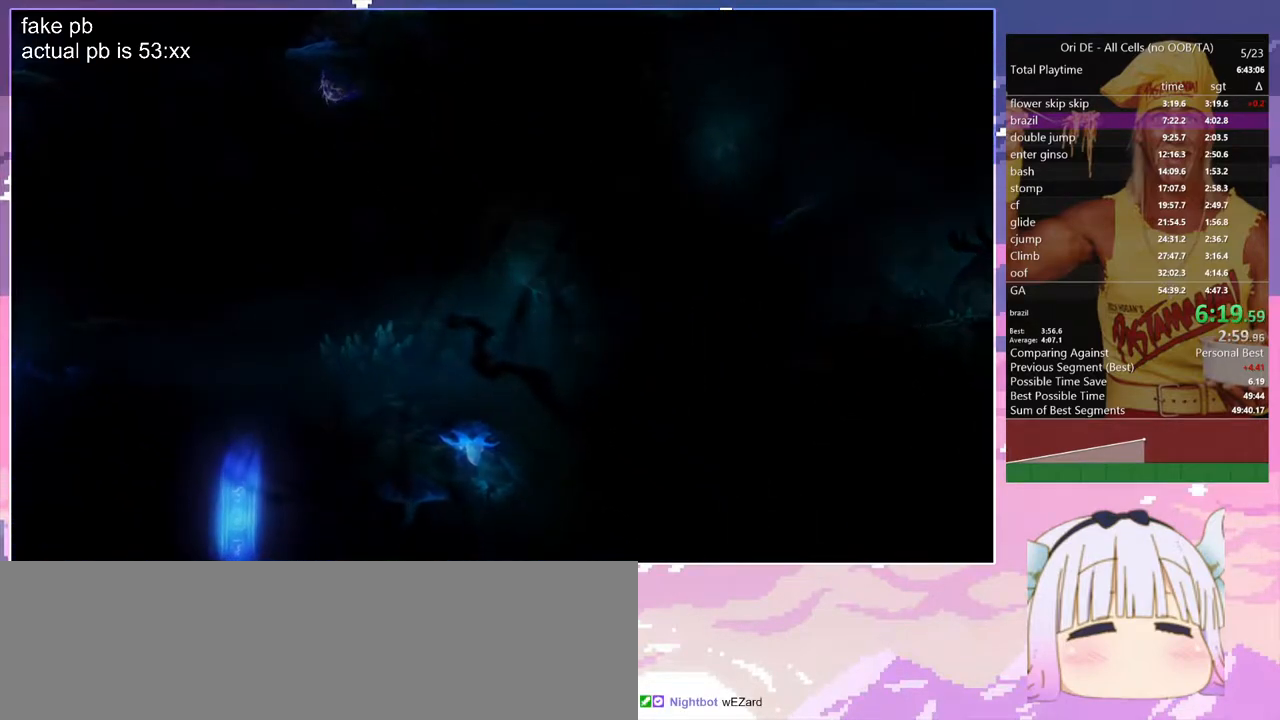
{"keys": ["q"], "events": []}
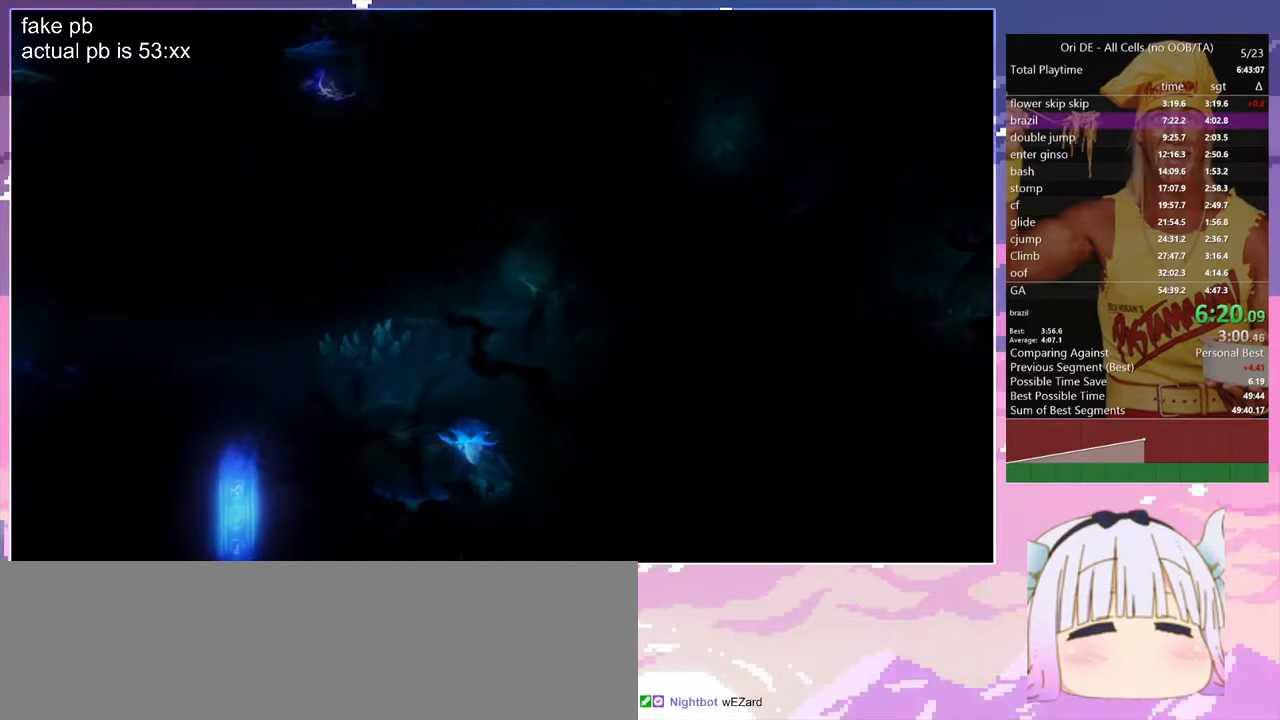
{"keys": ["q"], "events": []}
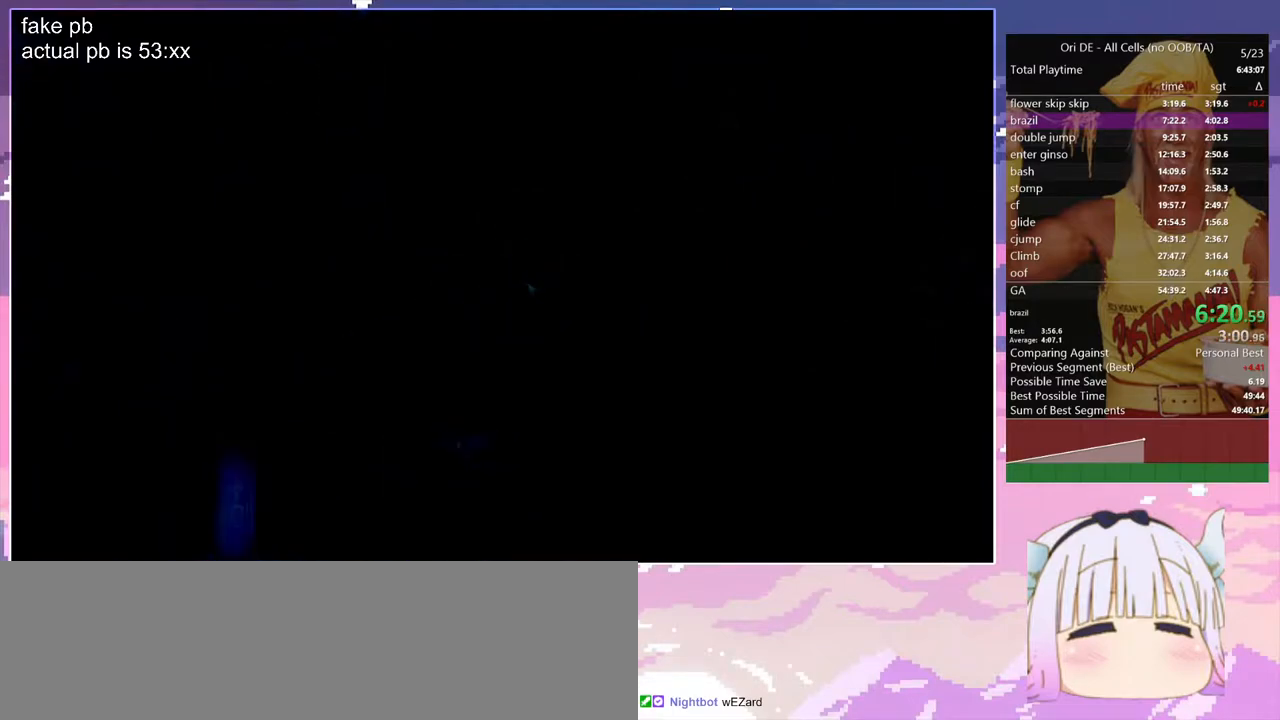
{"keys": ["q"], "events": []}
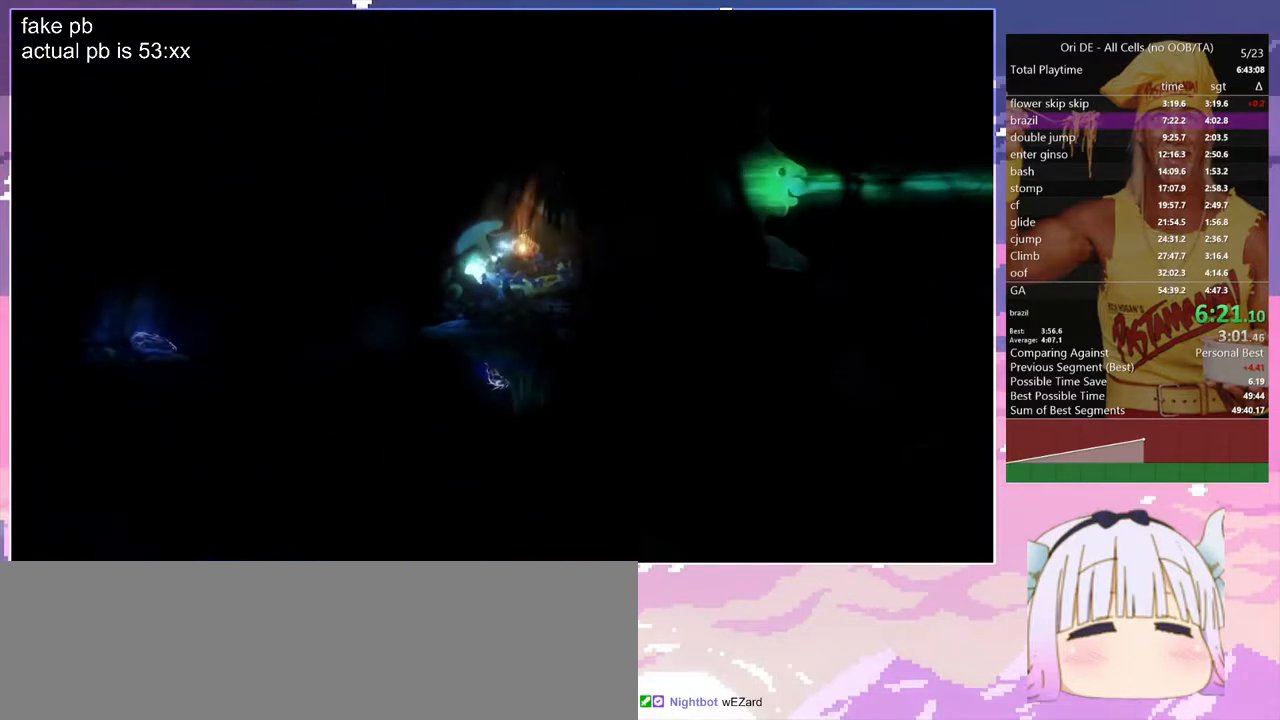
{"keys": ["q"], "events": []}
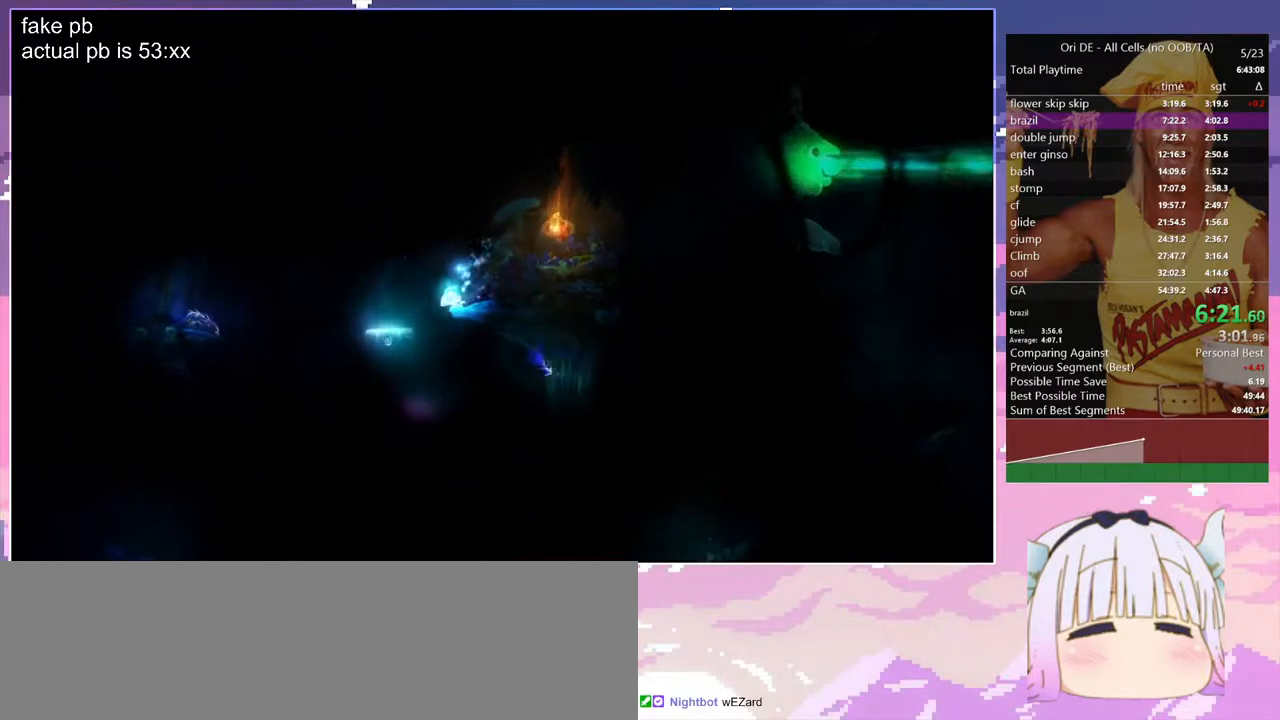
{"keys": ["d"], "events": [[200, "d", "down"], [200, "q", "up"]]}
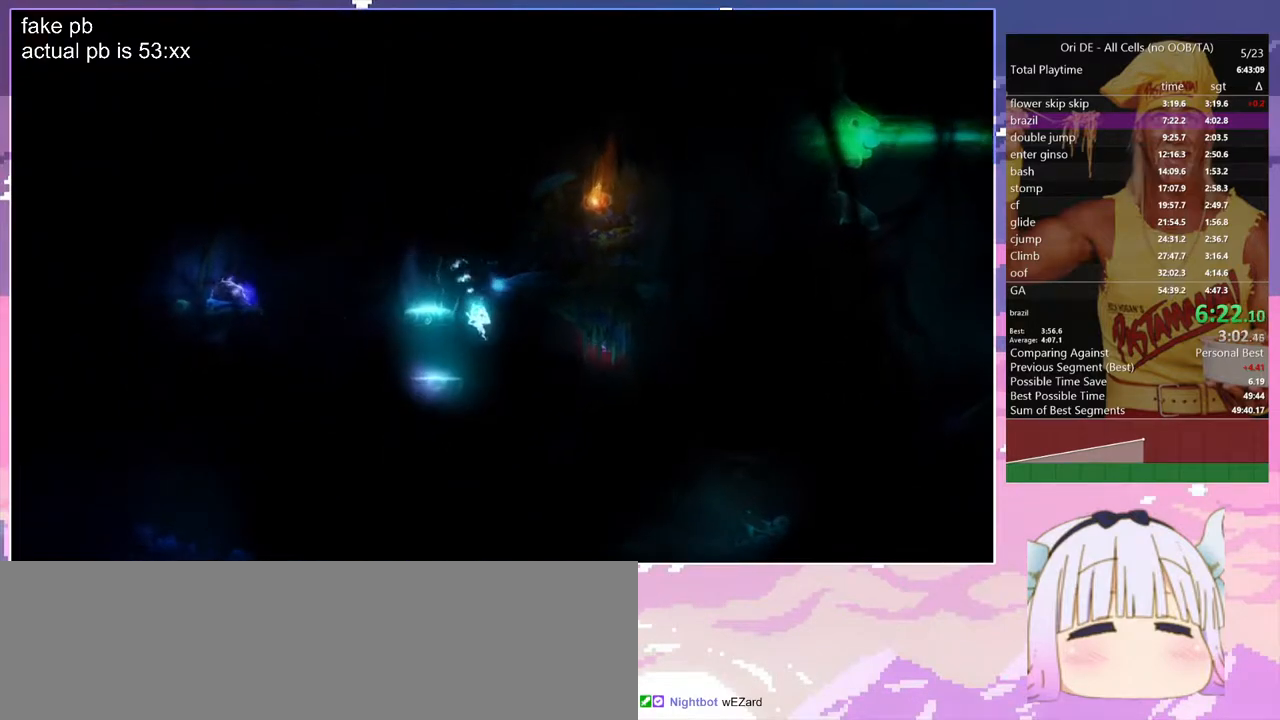
{"keys": ["d"], "events": []}
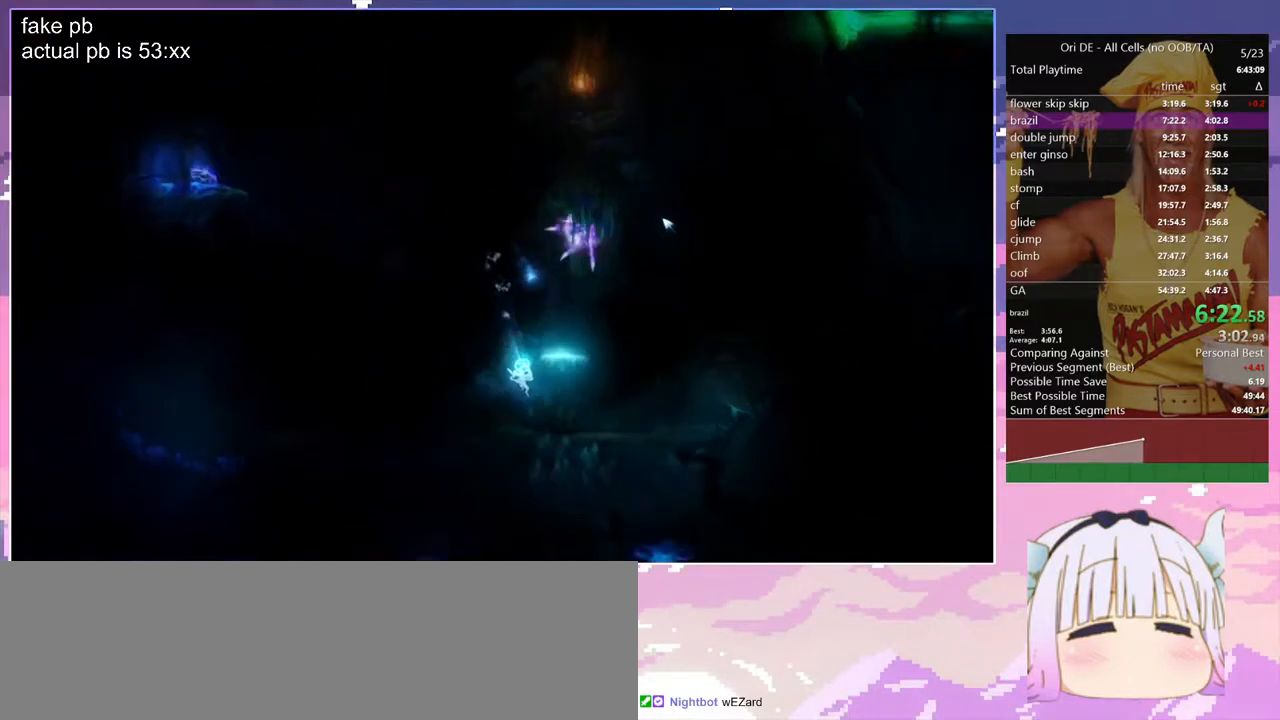
{"keys": ["d"], "events": []}
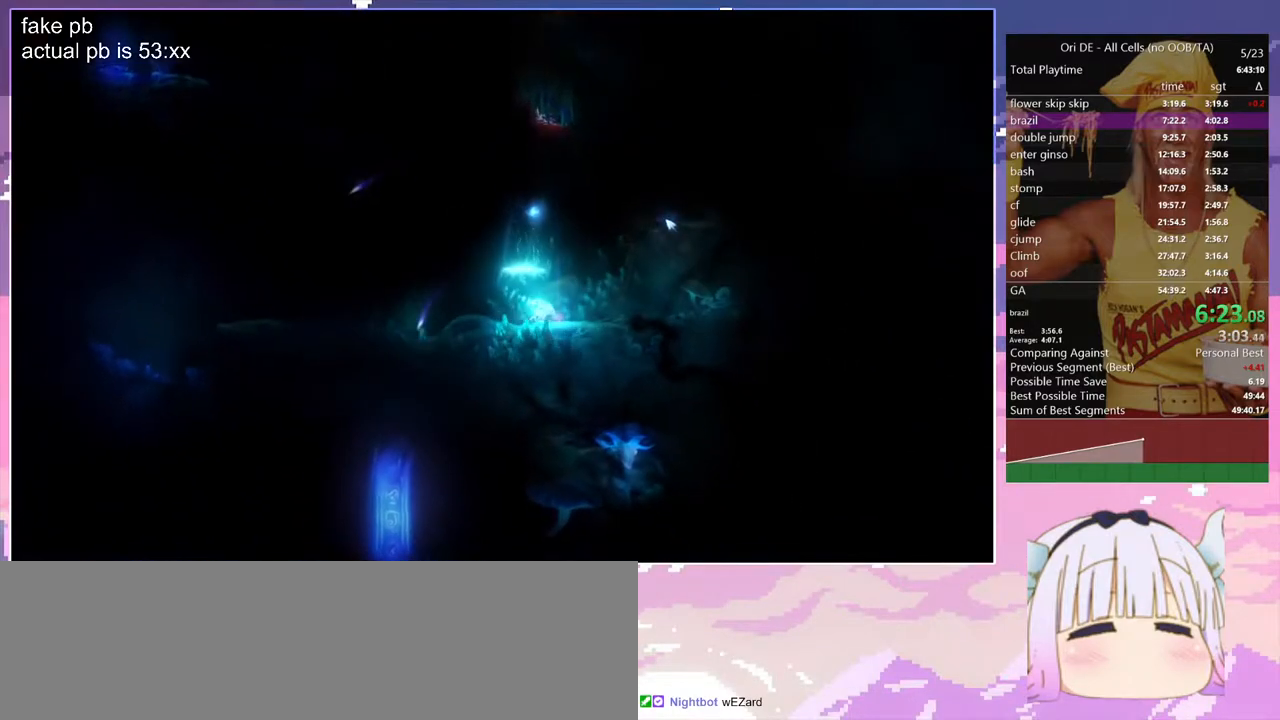
{"keys": ["d"], "events": []}
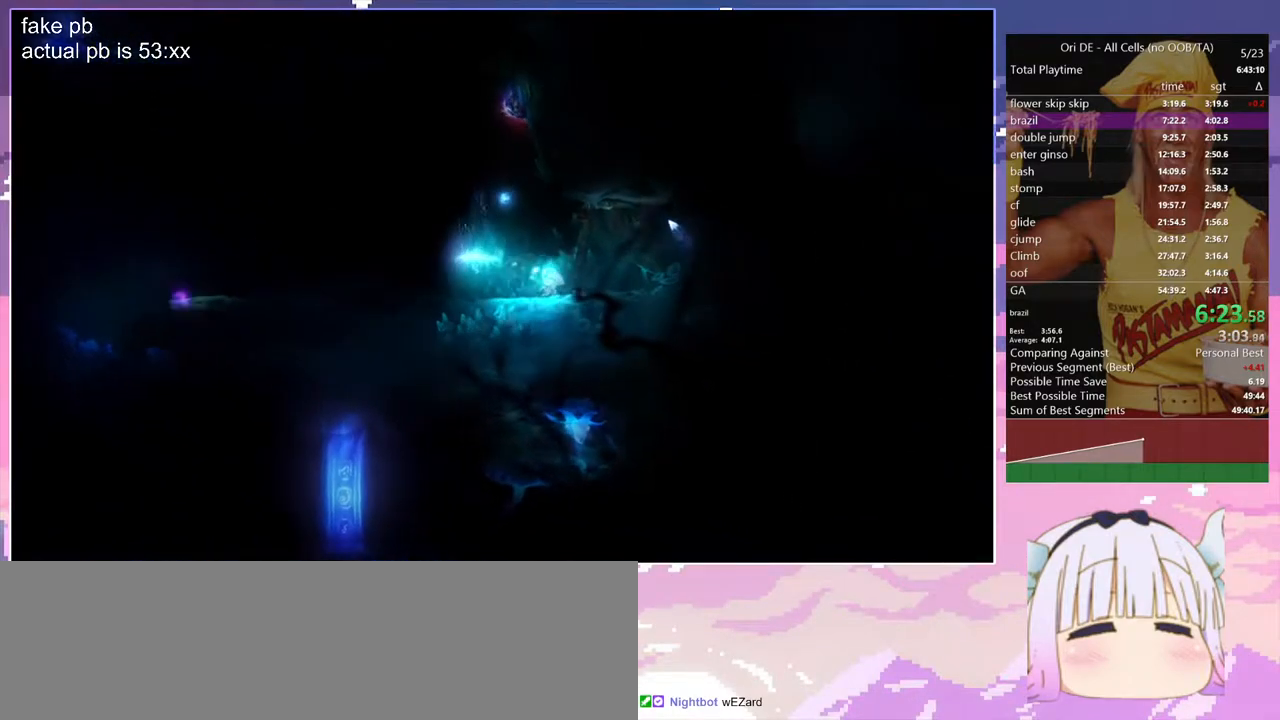
{"keys": ["d"], "events": []}
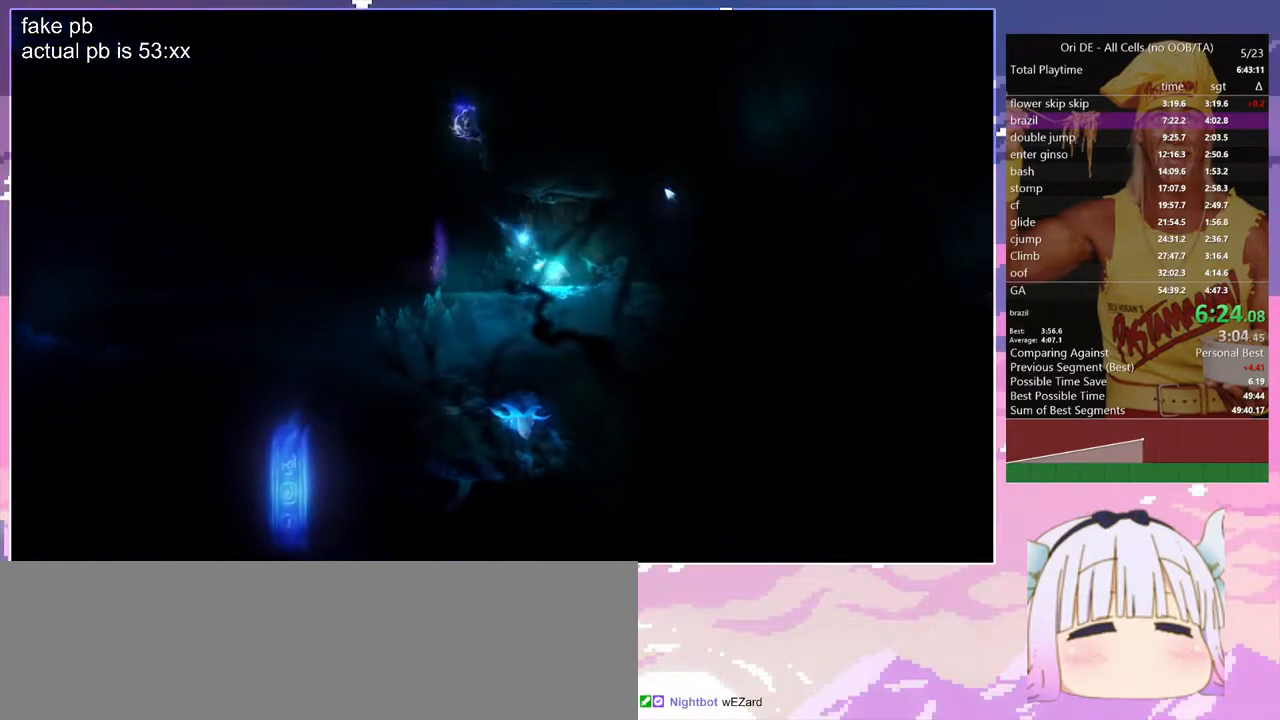
{"keys": ["d"], "events": []}
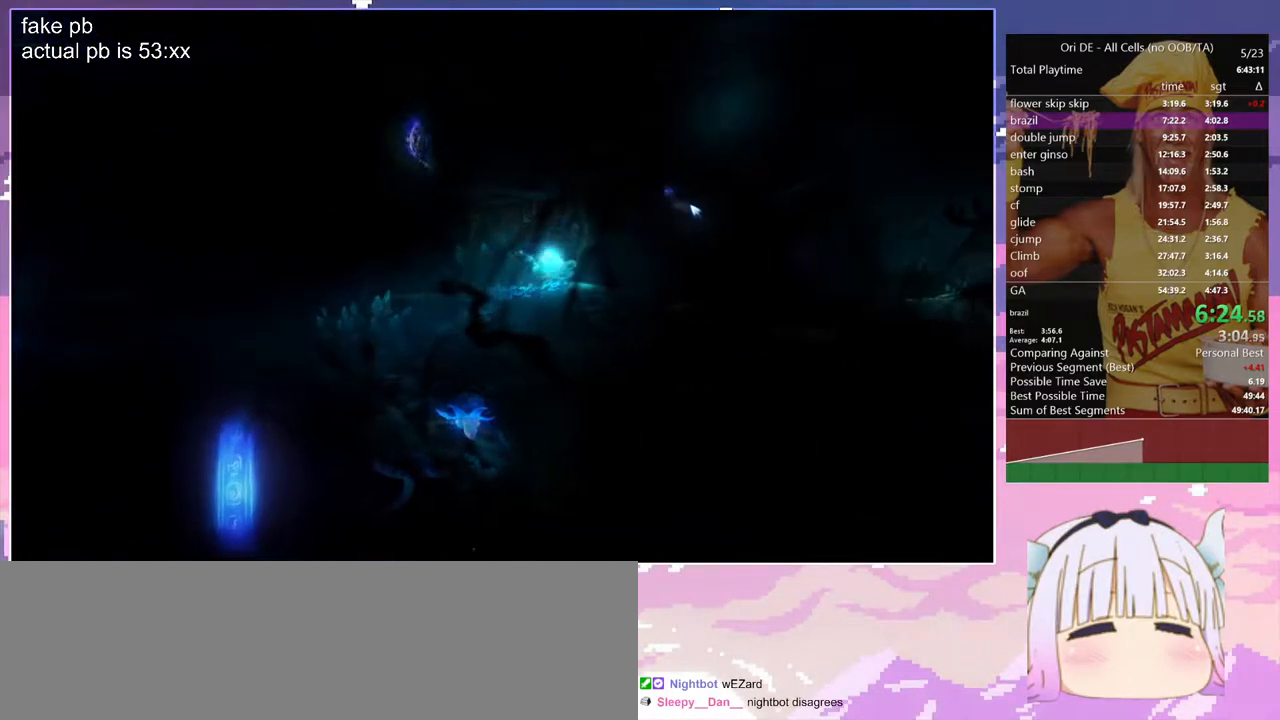
{"keys": ["d"], "events": []}
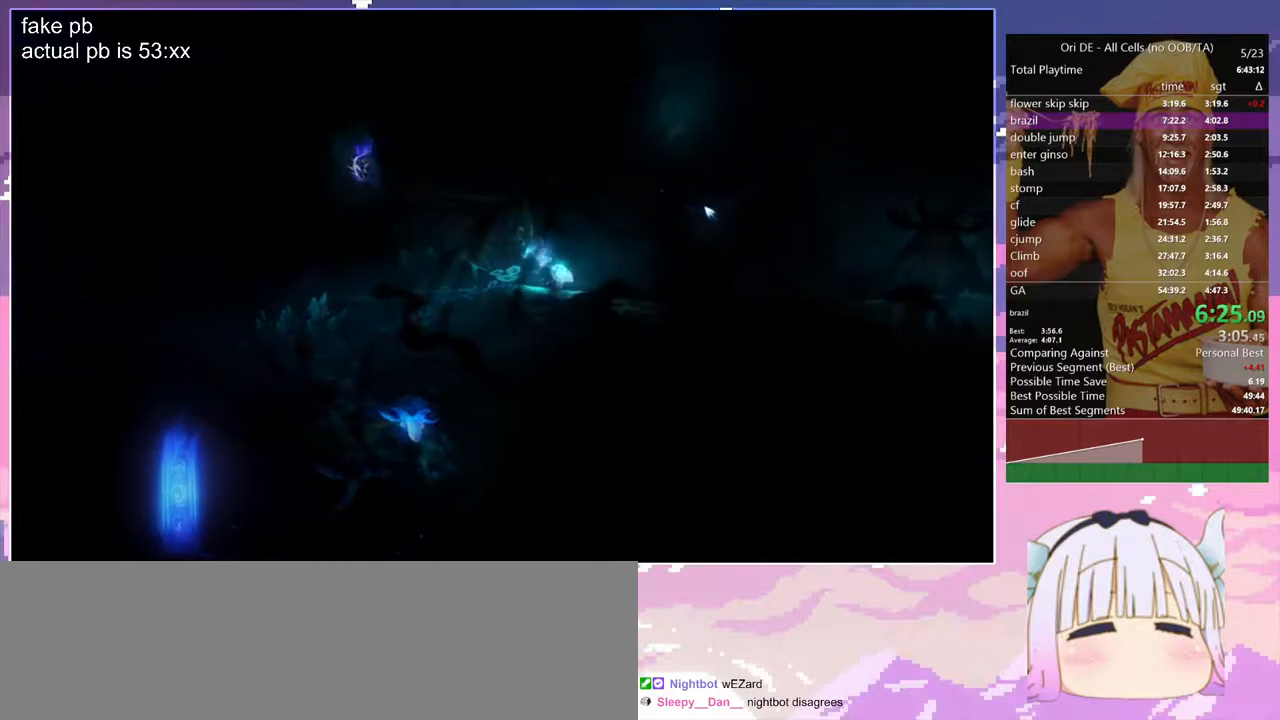
{"keys": ["d"], "events": []}
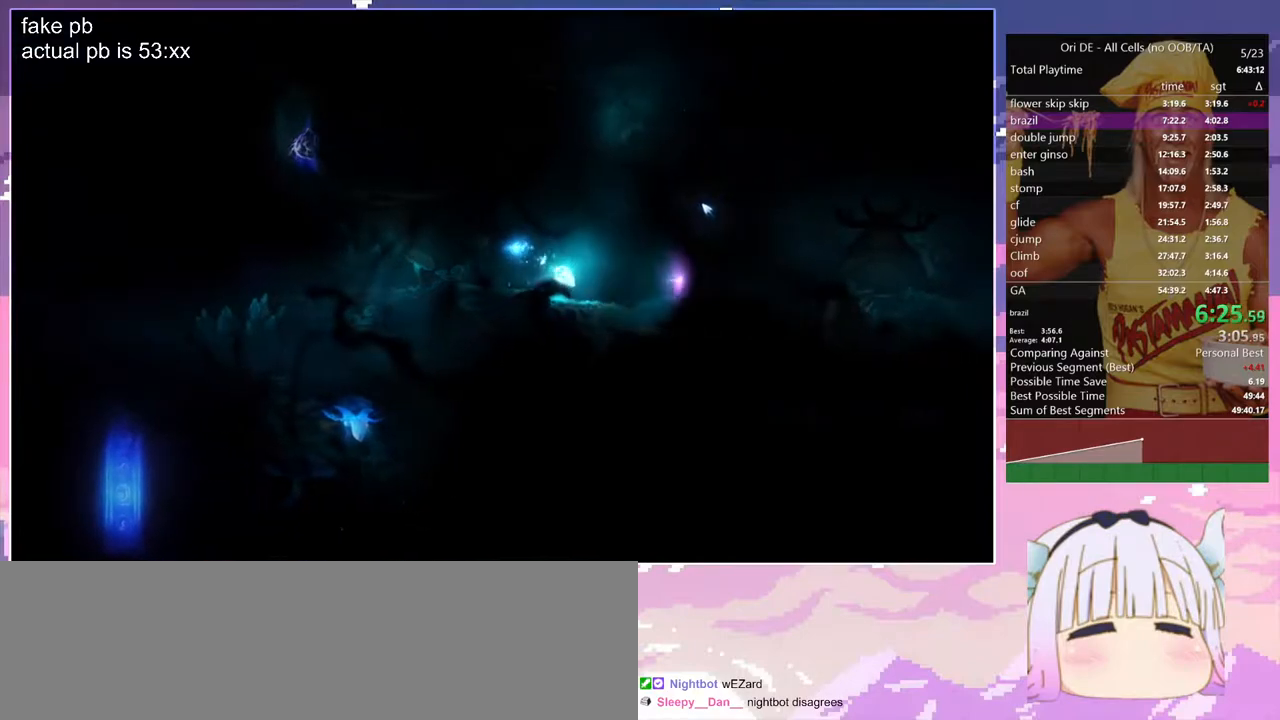
{"keys": ["d"], "events": []}
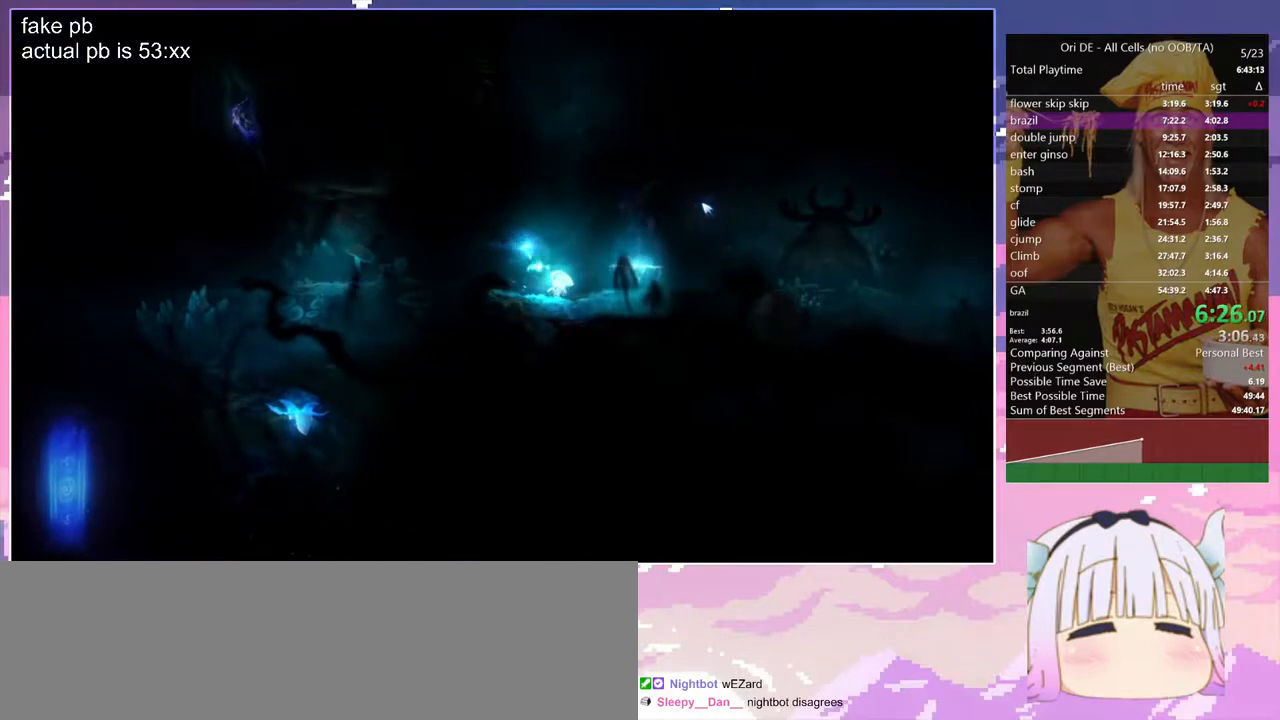
{"keys": ["d"], "events": [[17, "space", "down"], [350, "space", "up"]]}
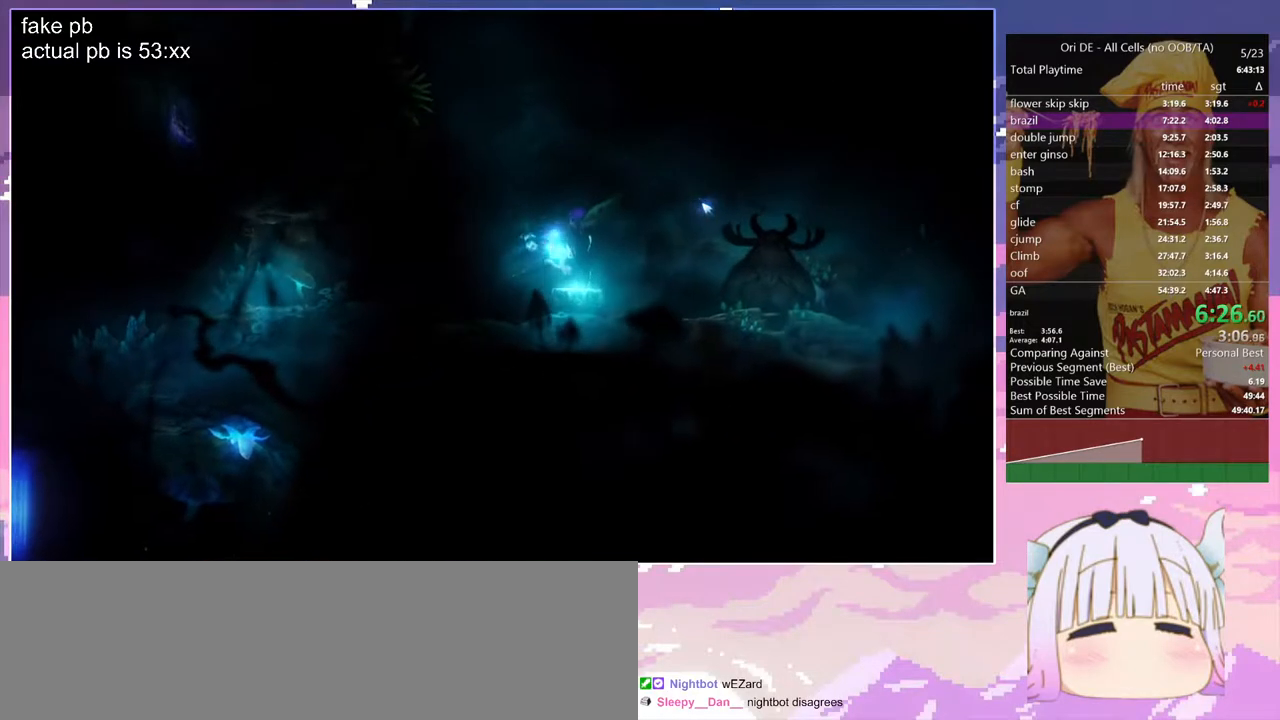
{"keys": [], "events": [[83, "d", "up"]]}
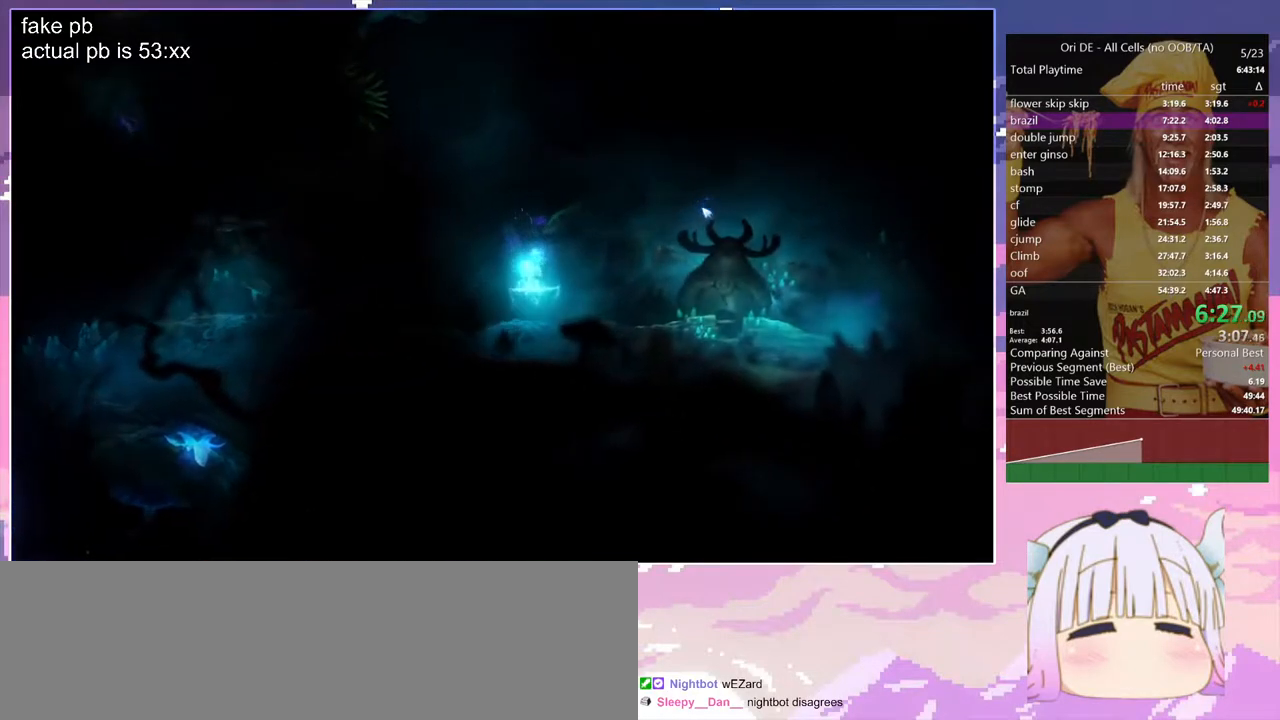
{"keys": [], "events": []}
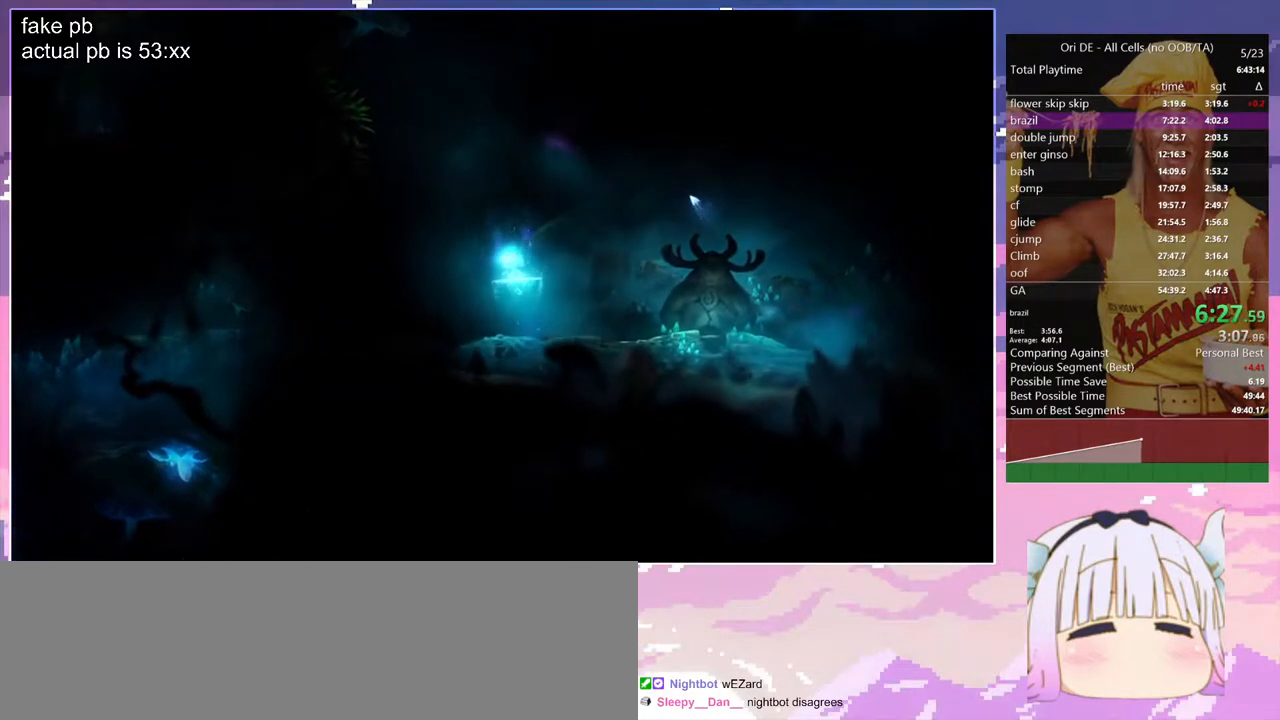
{"keys": [], "events": []}
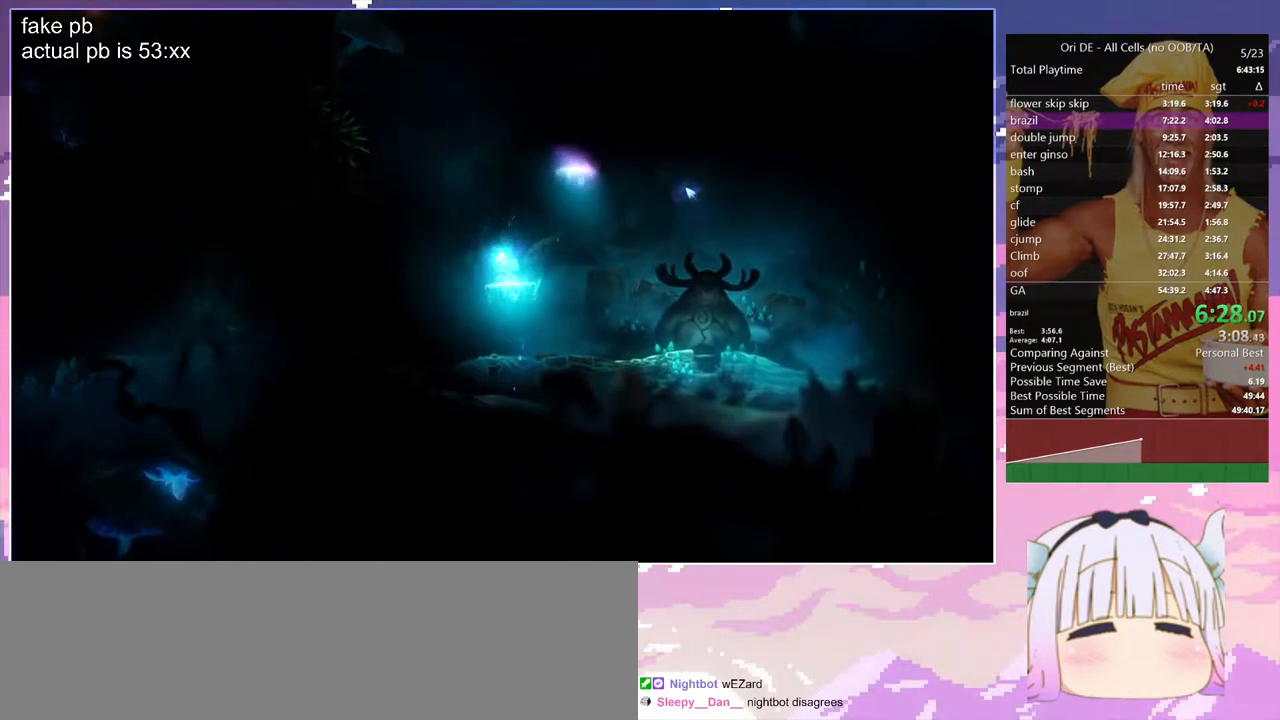
{"keys": [], "events": []}
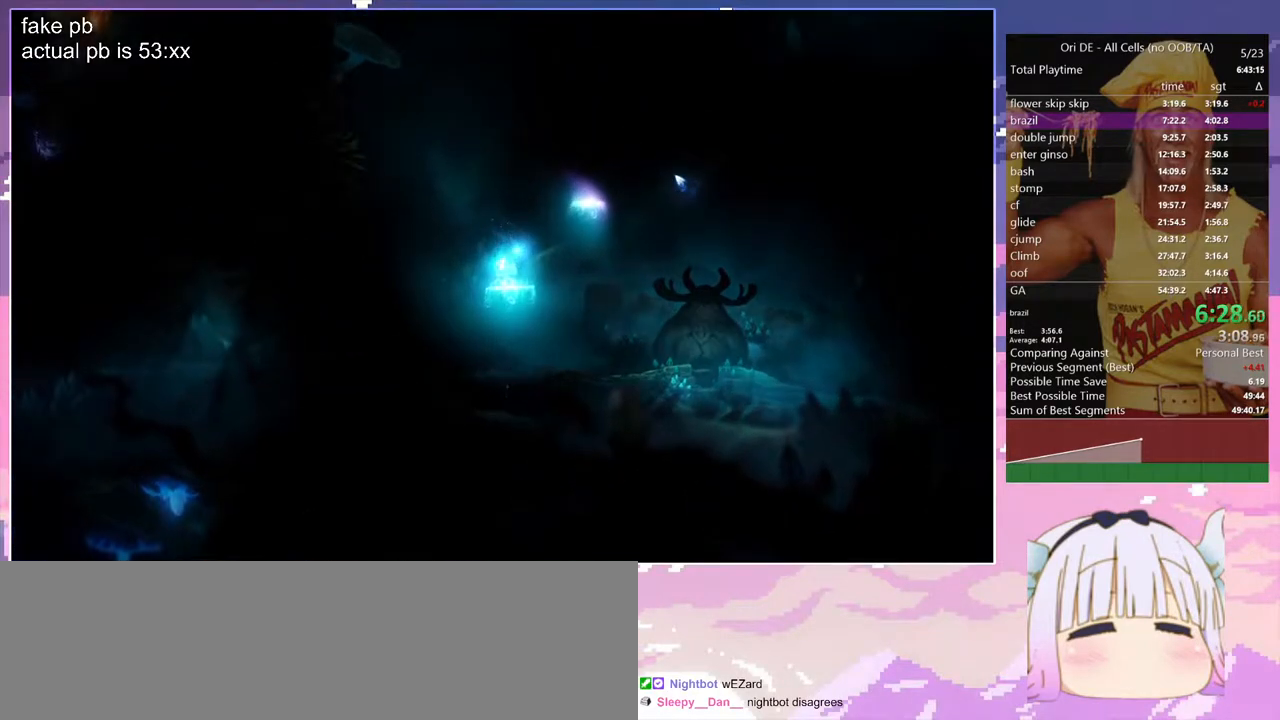
{"keys": [], "events": []}
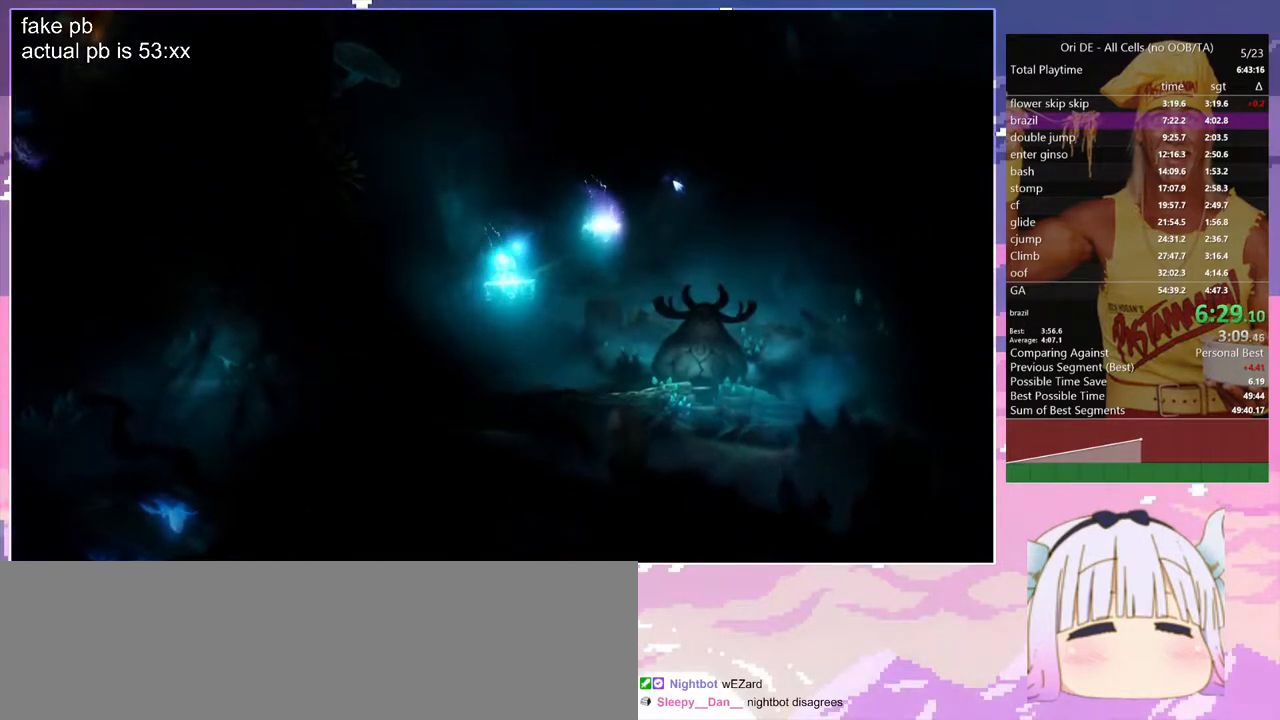
{"keys": ["d", "space"], "events": [[67, "d", "down"], [350, "space", "down"]]}
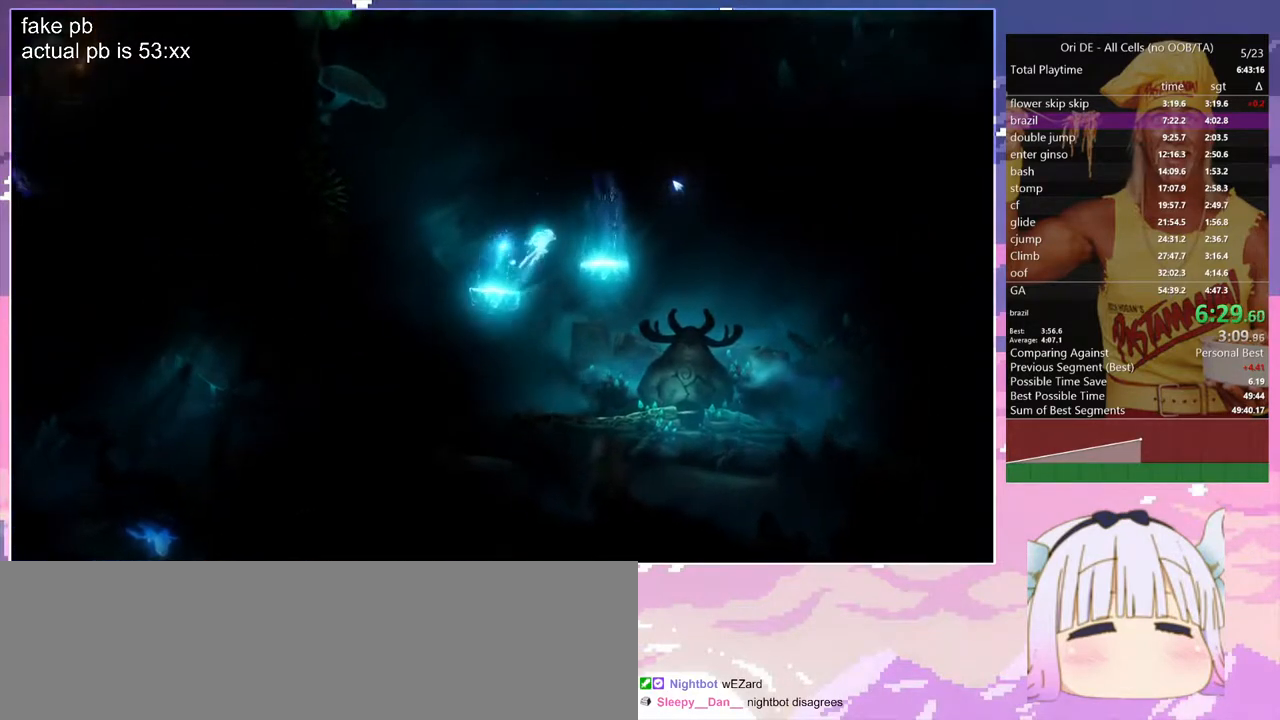
{"keys": ["d"], "events": [[317, "space", "up"]]}
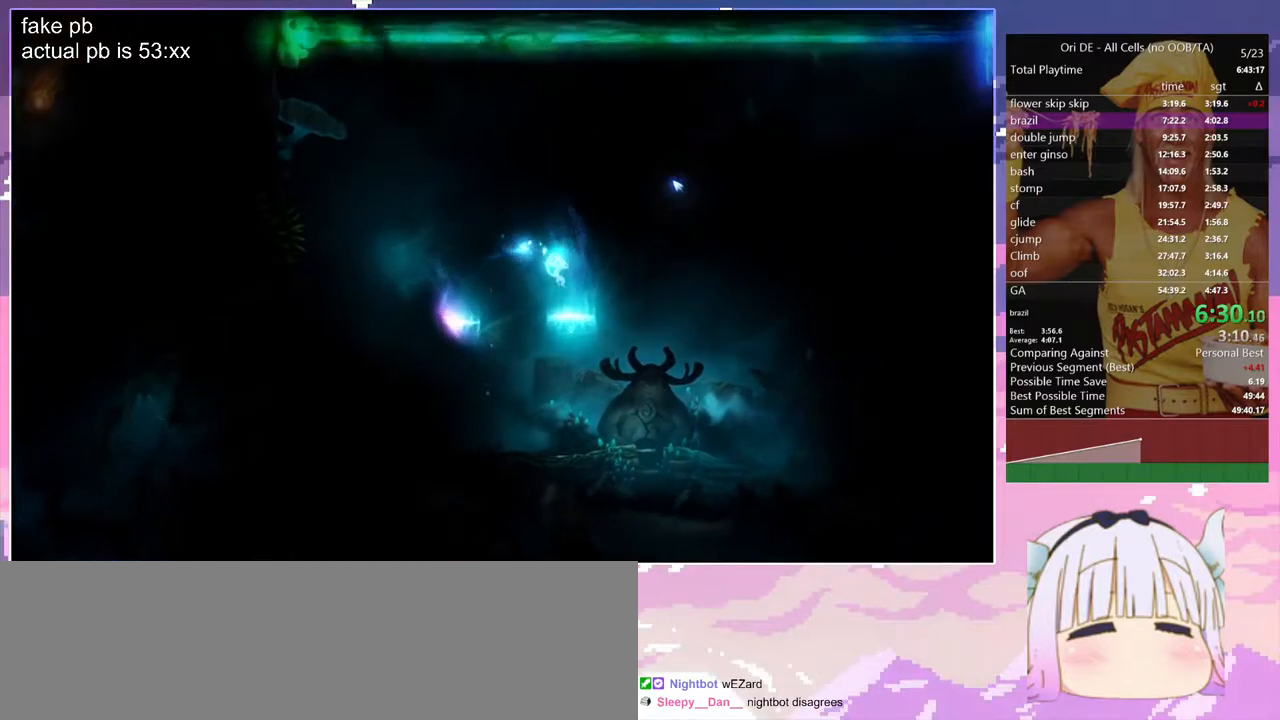
{"keys": ["q"], "events": [[133, "d", "up"], [417, "q", "down"]]}